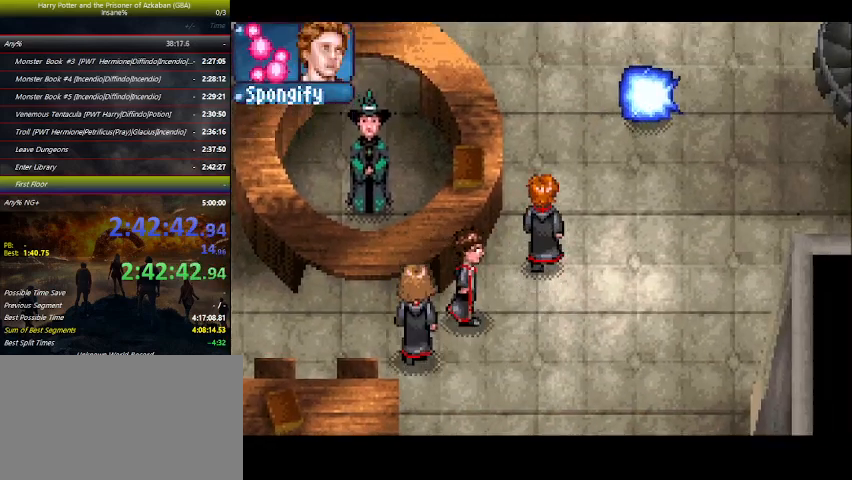
Gameplay with keyboard and mouse; each line is a JSON object with the keys held at the frame after it. "events" lists presses ("down") and releases ("up") of "a", "ctrl", "d", "down", "e", "escape", "f", "f1", "f4", "left", "q", "r", "return", "right", "s", "shift", "space", "tab", "up", "w" and "z" between this image and that frame as [ms after this image, input, new state], when the widget could be followed in between. No other keys are recorded. Mouse buttons are not recorded. Not read: mouse_move.
{"keys": ["up"], "events": []}
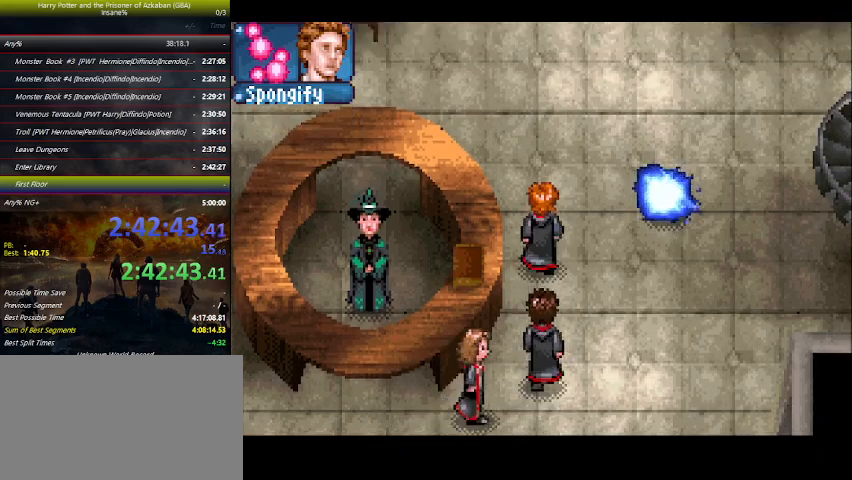
{"keys": ["up"], "events": []}
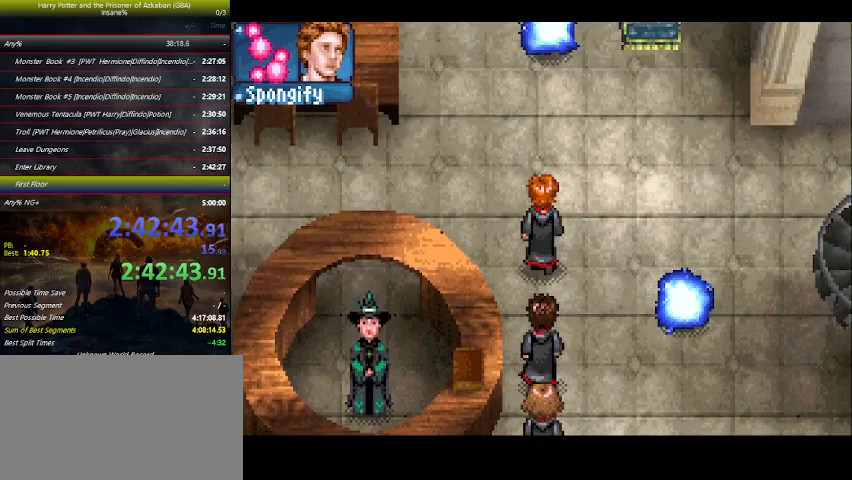
{"keys": ["right", "up"], "events": [[33, "right", "down"]]}
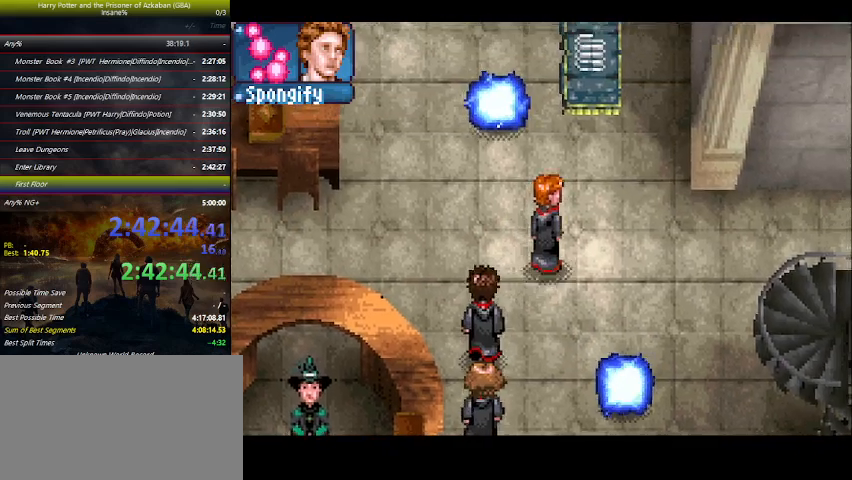
{"keys": ["up"], "events": [[433, "right", "up"]]}
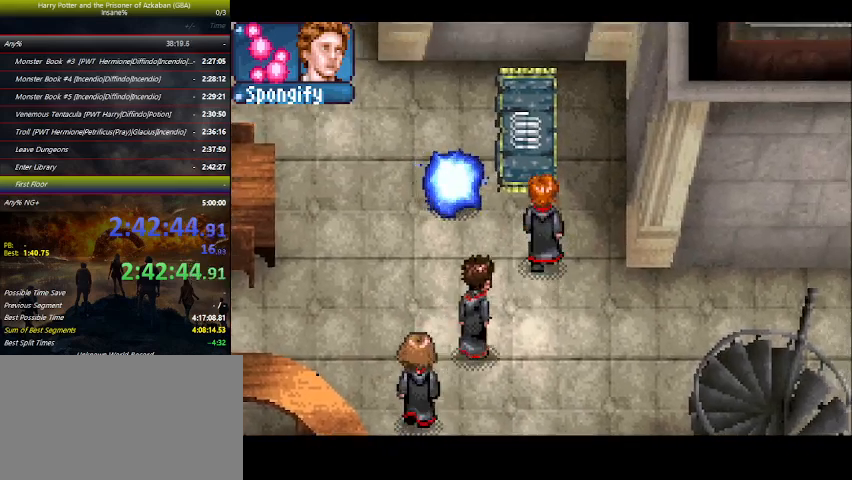
{"keys": ["up"], "events": [[133, "z", "down"], [200, "z", "up"]]}
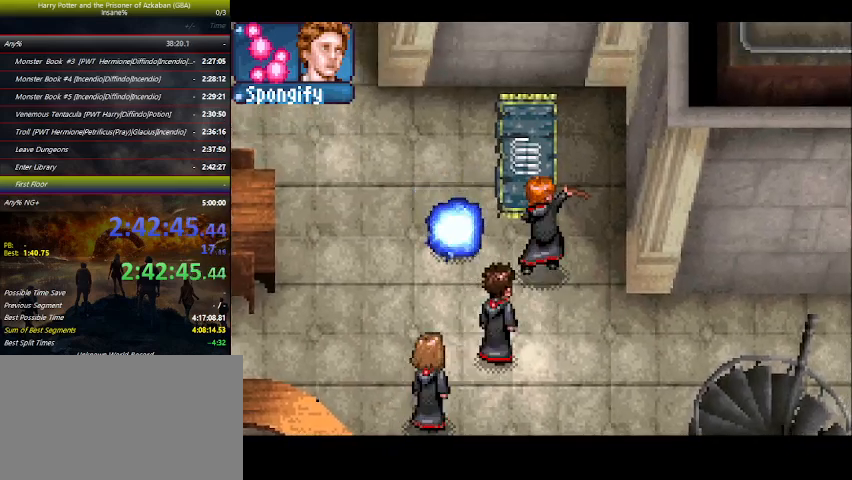
{"keys": ["up"], "events": []}
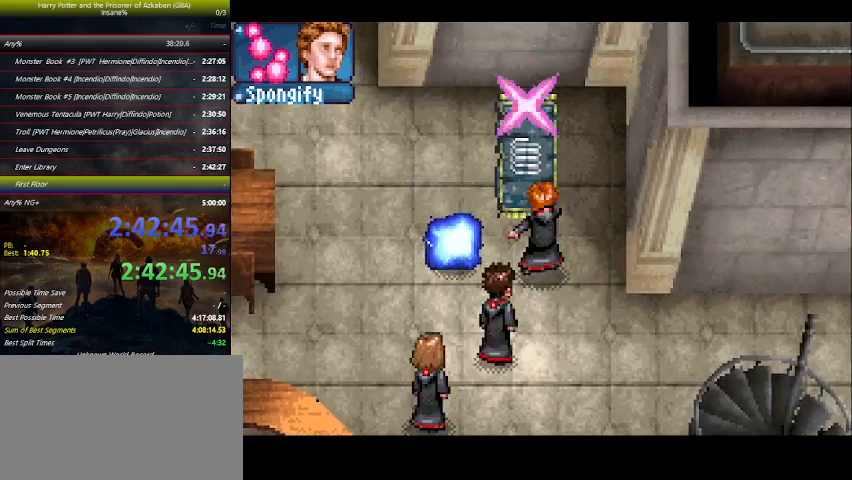
{"keys": ["right", "up"], "events": [[500, "right", "down"]]}
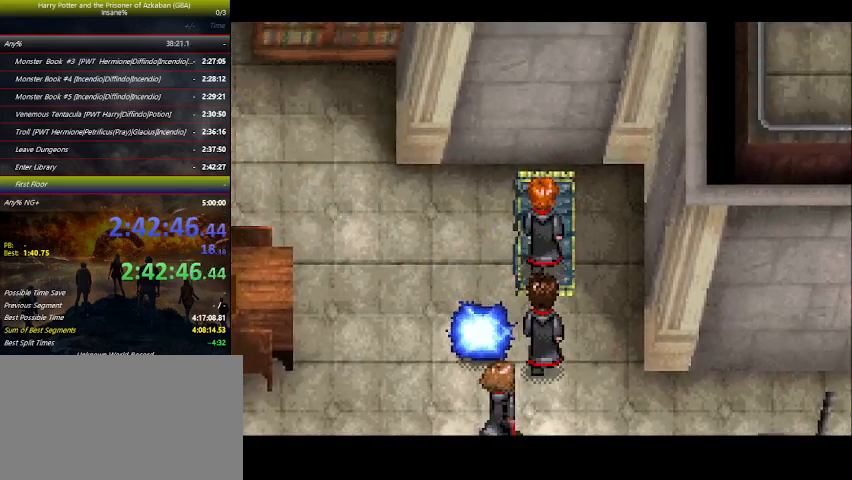
{"keys": ["right"], "events": [[66, "up", "up"]]}
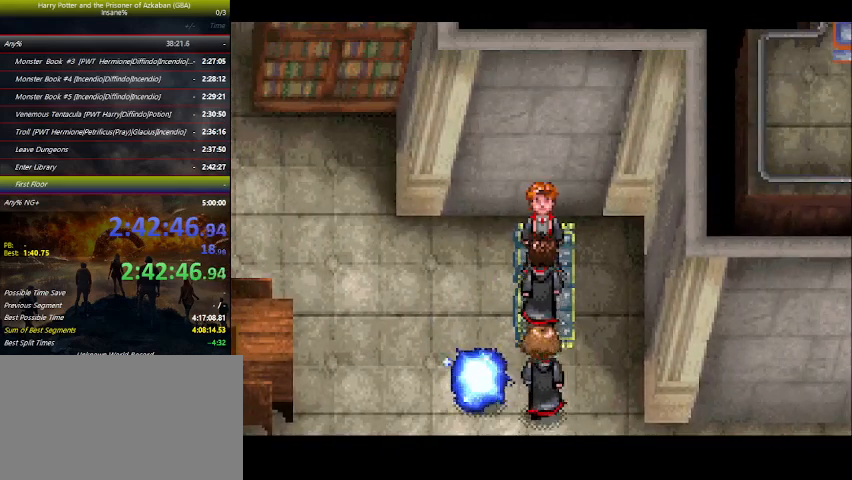
{"keys": ["right"], "events": []}
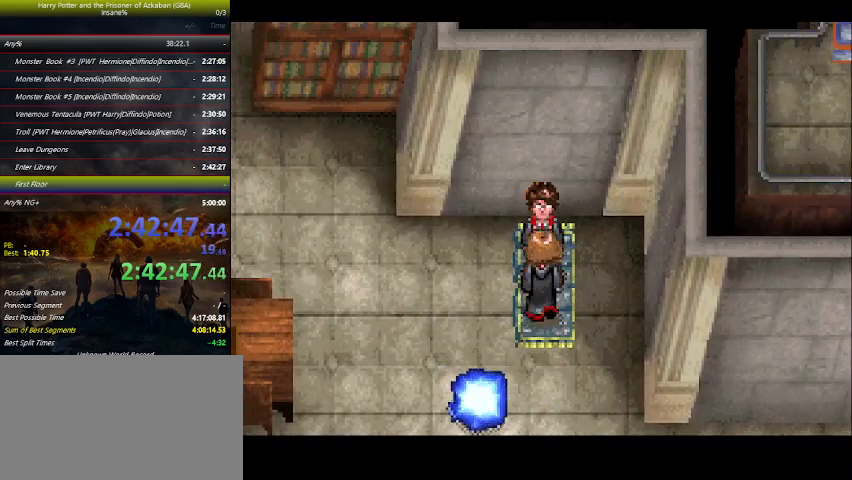
{"keys": ["right"], "events": []}
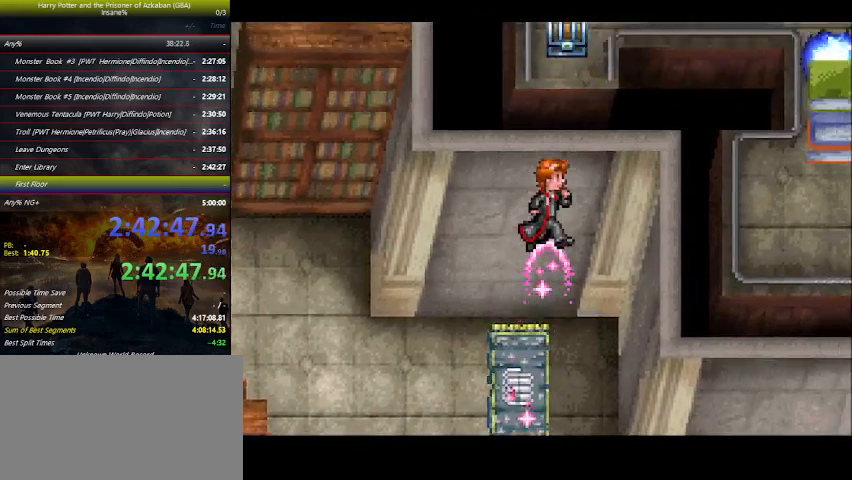
{"keys": ["down", "right"], "events": [[233, "down", "down"]]}
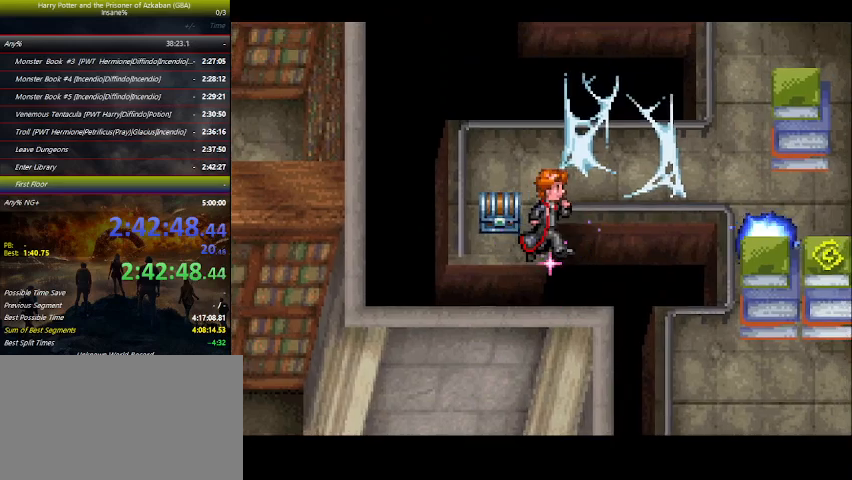
{"keys": ["down"], "events": [[366, "right", "up"]]}
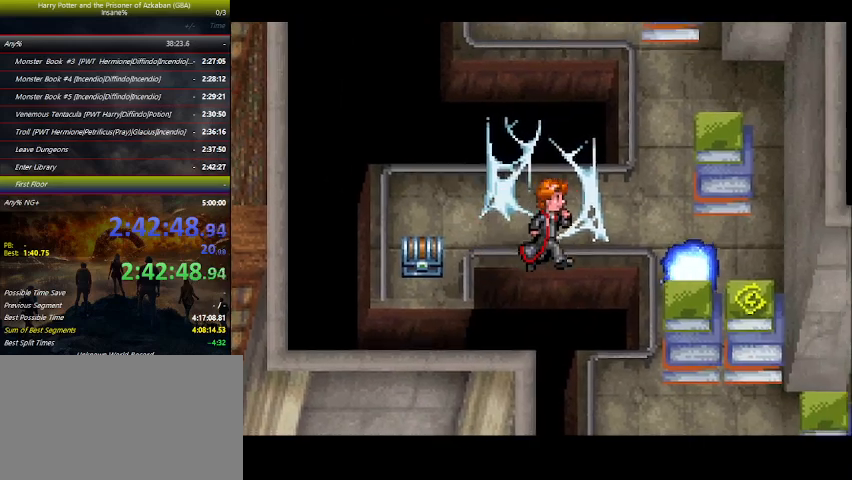
{"keys": ["down"], "events": []}
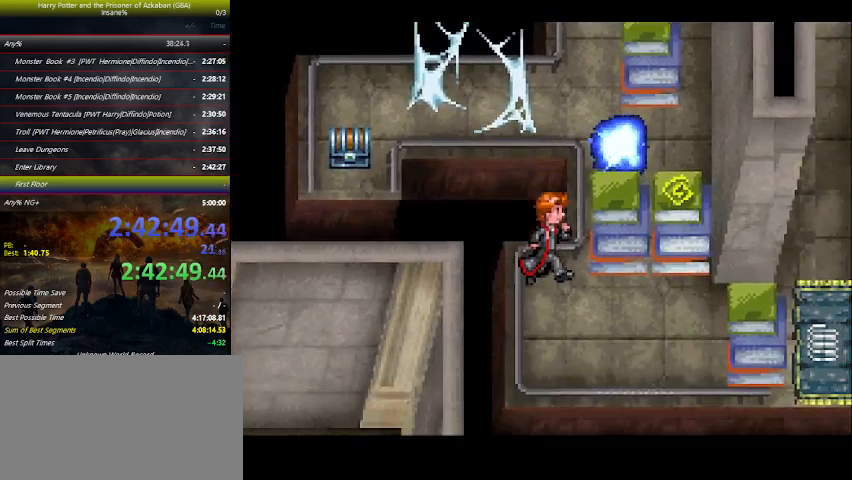
{"keys": ["down", "right"], "events": [[300, "e", "down"], [300, "right", "down"], [400, "e", "up"]]}
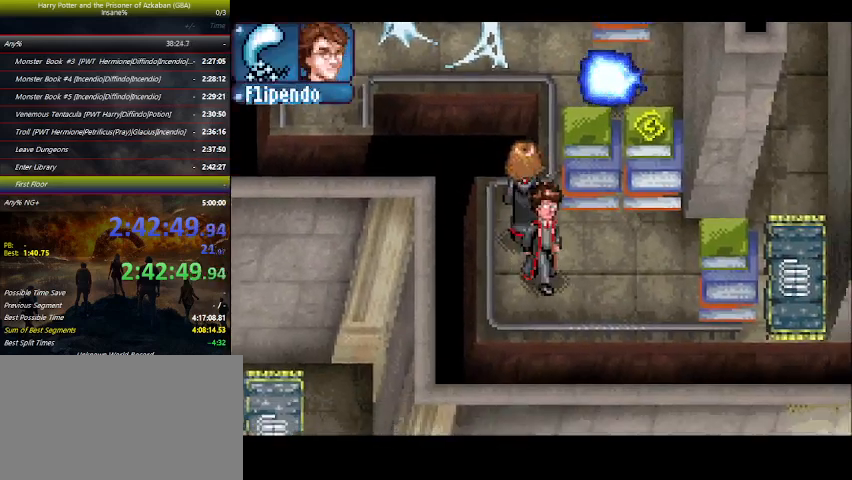
{"keys": ["right"], "events": [[66, "down", "up"]]}
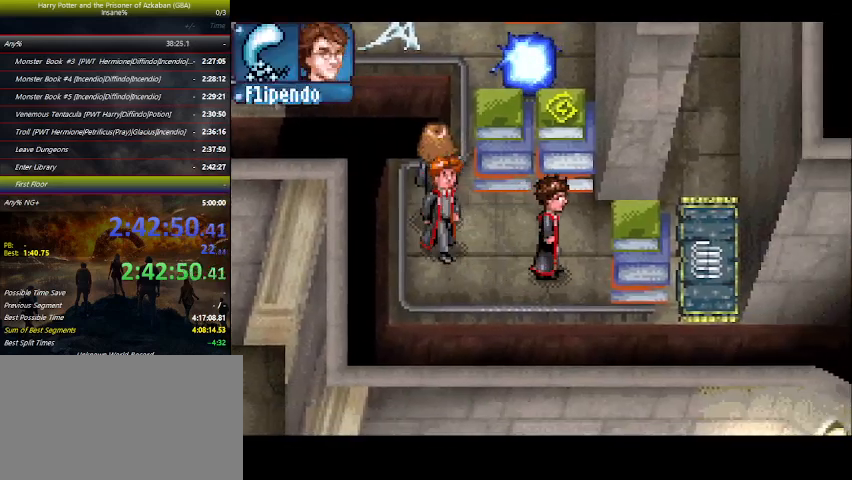
{"keys": ["up", "z"], "events": [[66, "right", "up"], [66, "up", "down"], [133, "z", "down"], [200, "up", "up"], [233, "z", "up"], [300, "z", "down"], [366, "z", "up"], [433, "up", "down"], [500, "z", "down"]]}
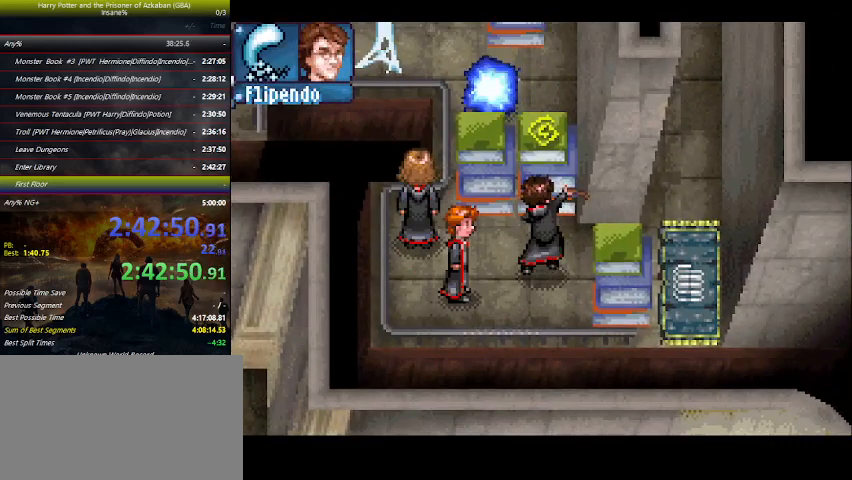
{"keys": ["up", "z"], "events": [[33, "z", "up"], [100, "z", "down"], [200, "z", "up"], [300, "z", "down"], [366, "z", "up"], [500, "z", "down"]]}
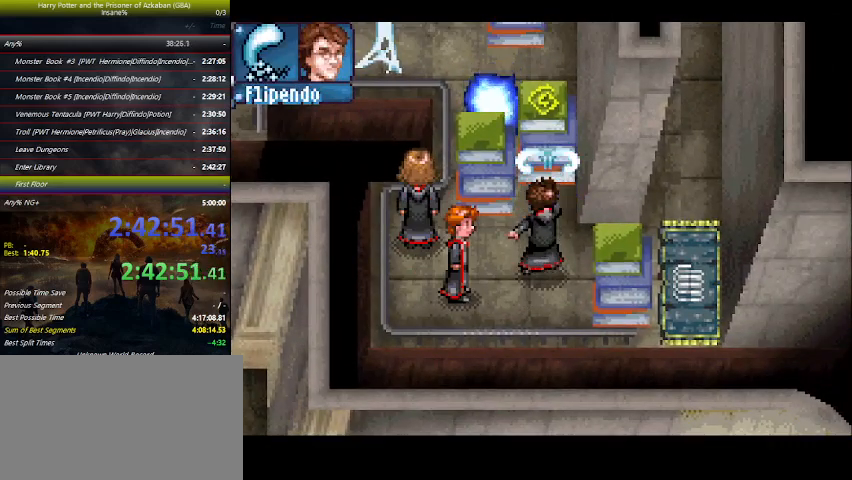
{"keys": ["z"], "events": [[33, "z", "up"], [133, "z", "down"], [233, "z", "up"], [266, "z", "down"], [366, "up", "up"], [366, "z", "up"], [466, "z", "down"]]}
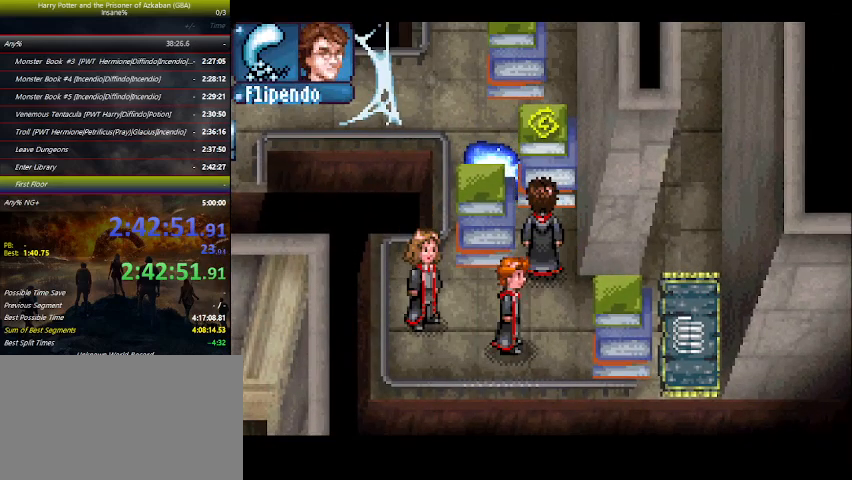
{"keys": ["right", "up"], "events": [[66, "z", "up"], [100, "up", "down"], [333, "right", "down"]]}
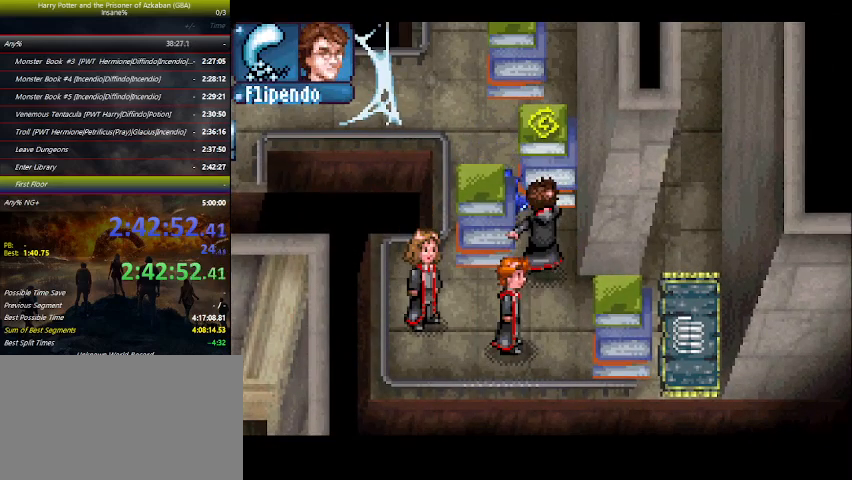
{"keys": ["up"], "events": [[400, "right", "up"]]}
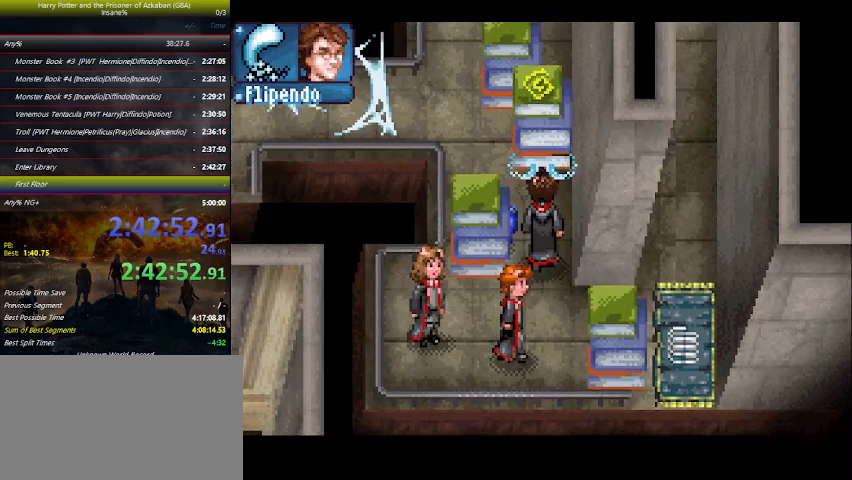
{"keys": ["left"], "events": [[266, "left", "down"], [366, "up", "up"]]}
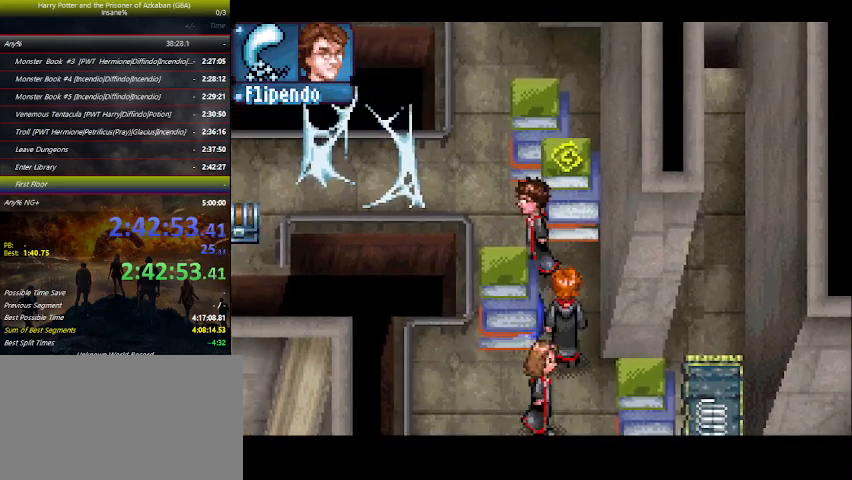
{"keys": ["left"], "events": [[100, "up", "down"], [200, "left", "up"], [233, "e", "down"], [333, "e", "up"], [366, "left", "down"], [500, "up", "up"]]}
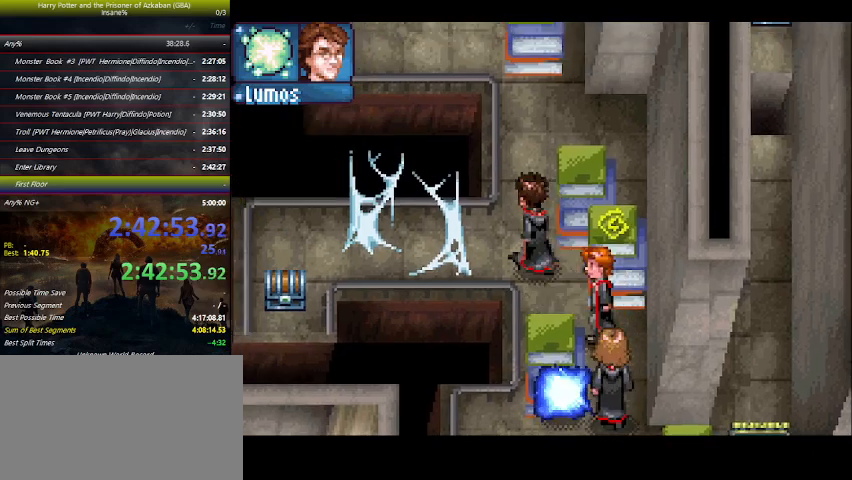
{"keys": [], "events": [[133, "z", "down"], [166, "z", "up"], [266, "z", "down"], [300, "z", "up"], [433, "left", "up"]]}
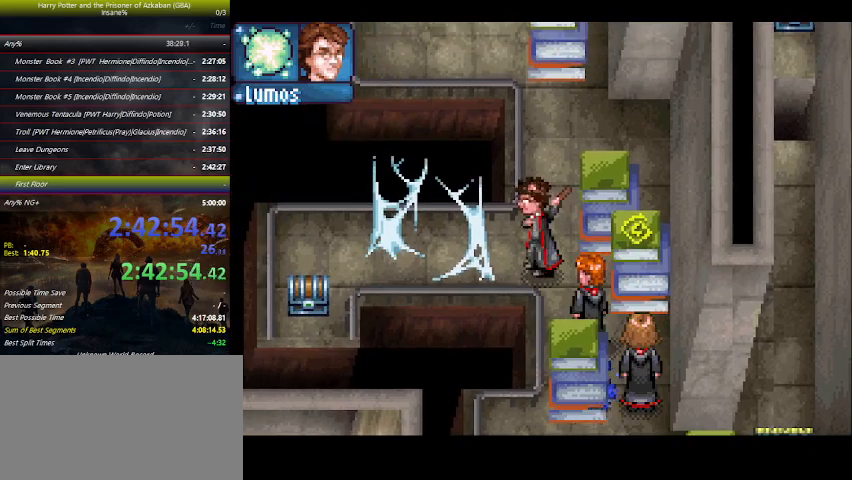
{"keys": [], "events": [[33, "left", "down"], [166, "left", "up"], [233, "e", "down"], [266, "e", "up"], [333, "left", "down"], [466, "left", "up"]]}
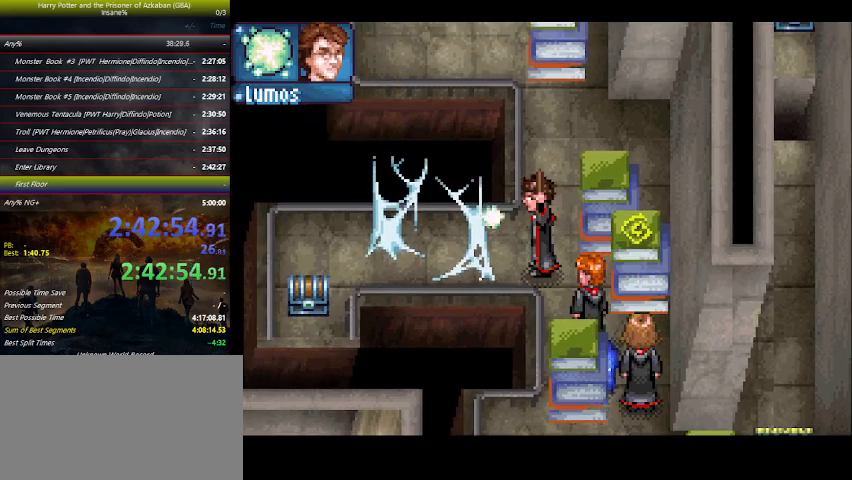
{"keys": ["z"], "events": [[200, "return", "down"], [300, "return", "up"], [400, "return", "down"], [433, "return", "up"], [466, "z", "down"]]}
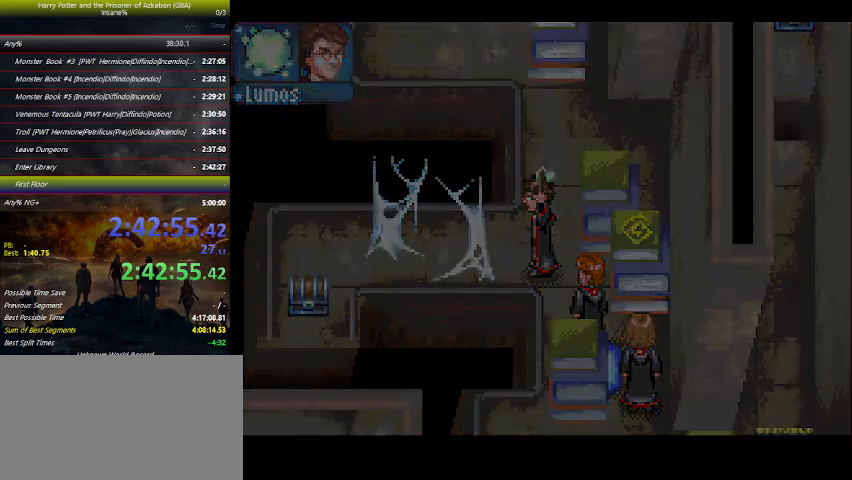
{"keys": ["left"], "events": [[33, "z", "up"], [100, "z", "down"], [166, "z", "up"], [200, "left", "down"], [266, "z", "down"], [300, "z", "up"], [400, "z", "down"], [433, "z", "up"]]}
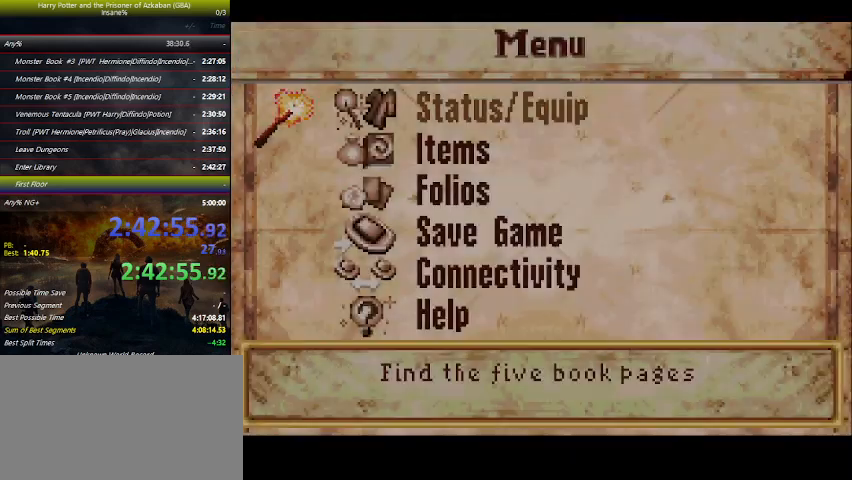
{"keys": ["left"], "events": [[33, "z", "down"], [133, "z", "up"], [200, "z", "down"], [366, "z", "up"]]}
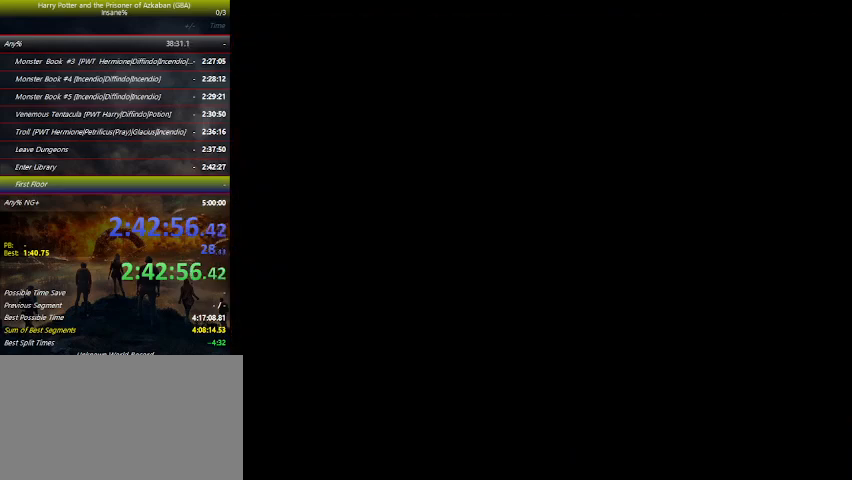
{"keys": ["left"], "events": [[100, "e", "down"], [166, "e", "up"], [266, "e", "down"], [333, "e", "up"]]}
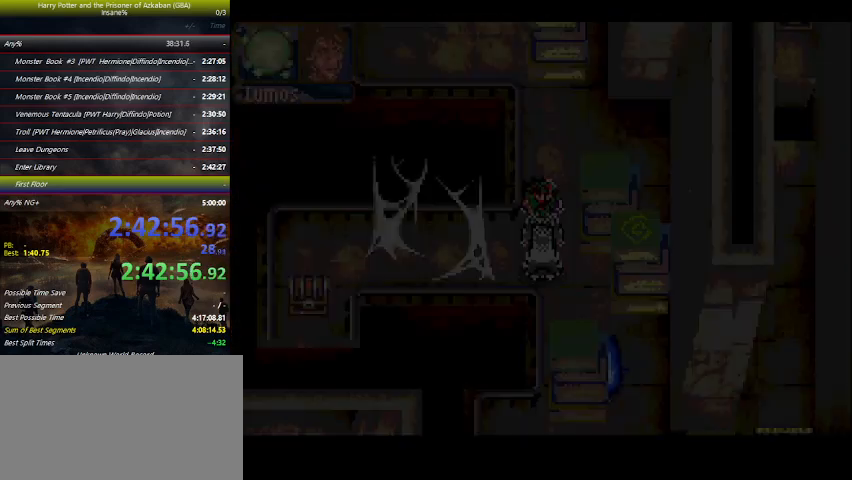
{"keys": ["left"], "events": [[266, "e", "down"], [366, "e", "up"]]}
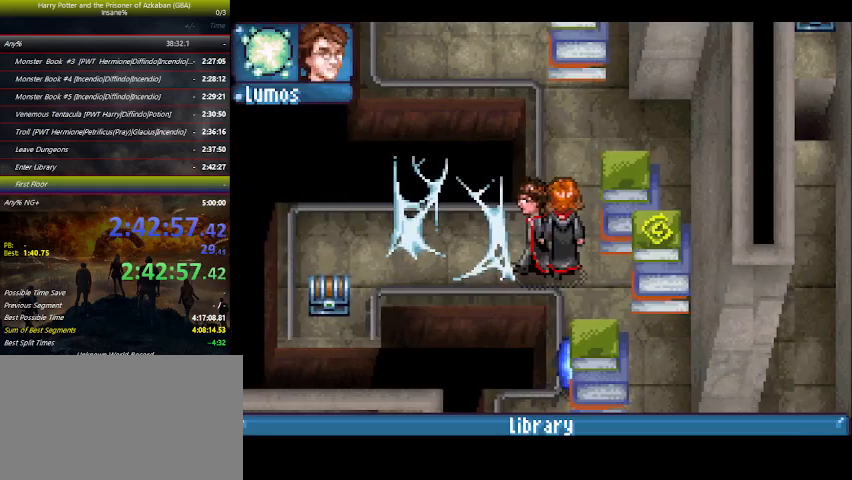
{"keys": ["left", "z"], "events": [[66, "e", "down"], [166, "e", "up"], [366, "z", "down"], [466, "z", "up"], [500, "z", "down"]]}
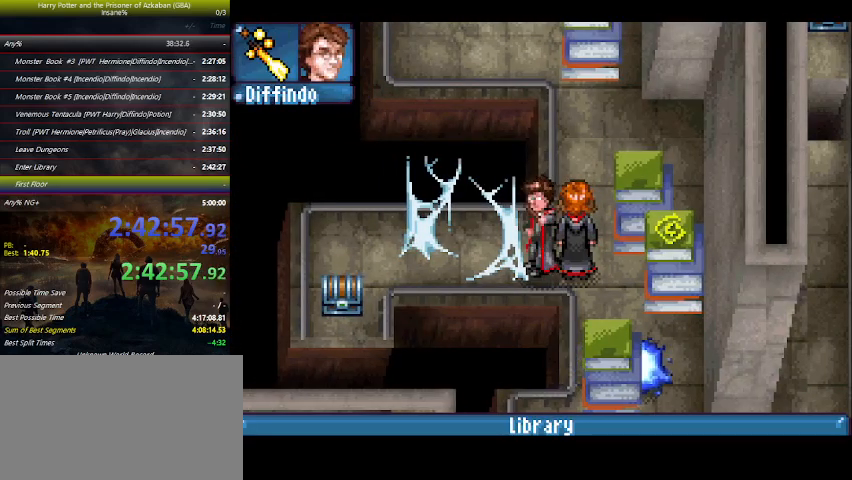
{"keys": ["left"], "events": [[100, "z", "up"], [200, "z", "down"], [300, "z", "up"], [366, "z", "down"], [466, "z", "up"]]}